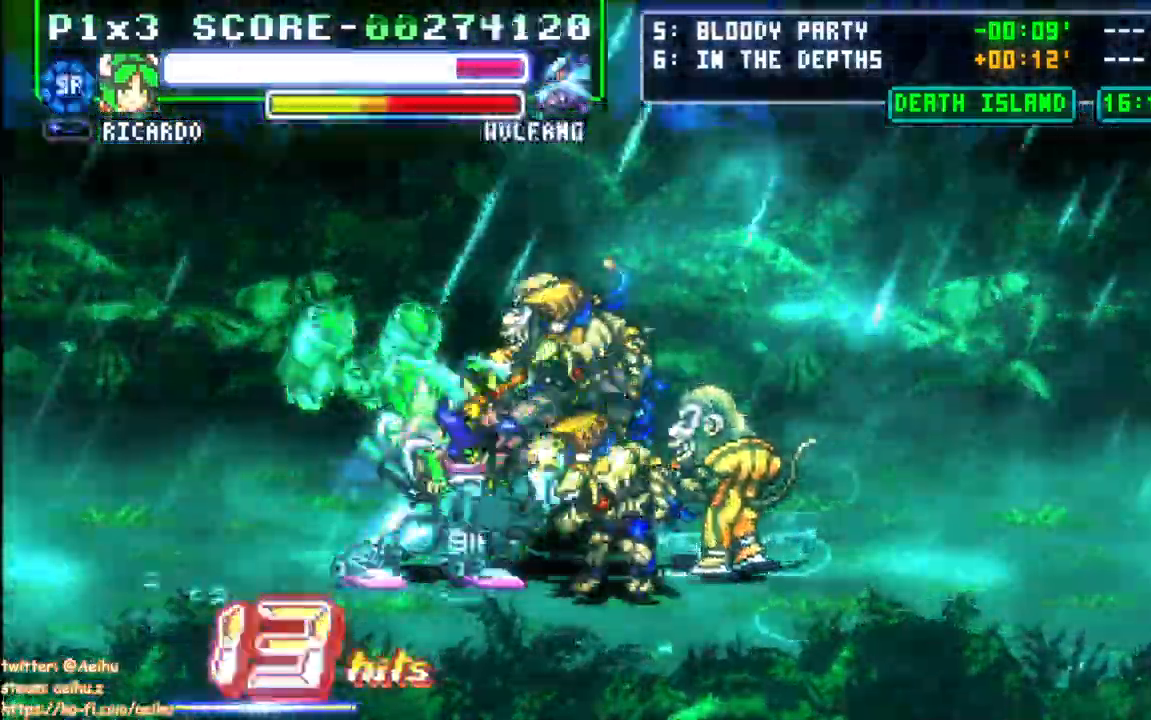
Gameplay with a controller (PlayStation layout); each line is a JSON object with the inputs held at the frame after it (dt_ms = milliseconds from this image to that frame). "events" lists button and stick changes between this image and that frame as [ms after this image, input, new state], when the widget could be followed in between. Not read: left_stick right_stick.
{"dt_ms": 500, "buttons": ["CROSS", "SQUARE", "DPAD_RIGHT"], "events": [[17, "SQUARE", "up"], [67, "SQUARE", "down"], [300, "SQUARE", "up"], [350, "CROSS", "up"], [350, "SQUARE", "down"], [433, "CROSS", "down"], [450, "SQUARE", "up"], [500, "SQUARE", "down"]]}
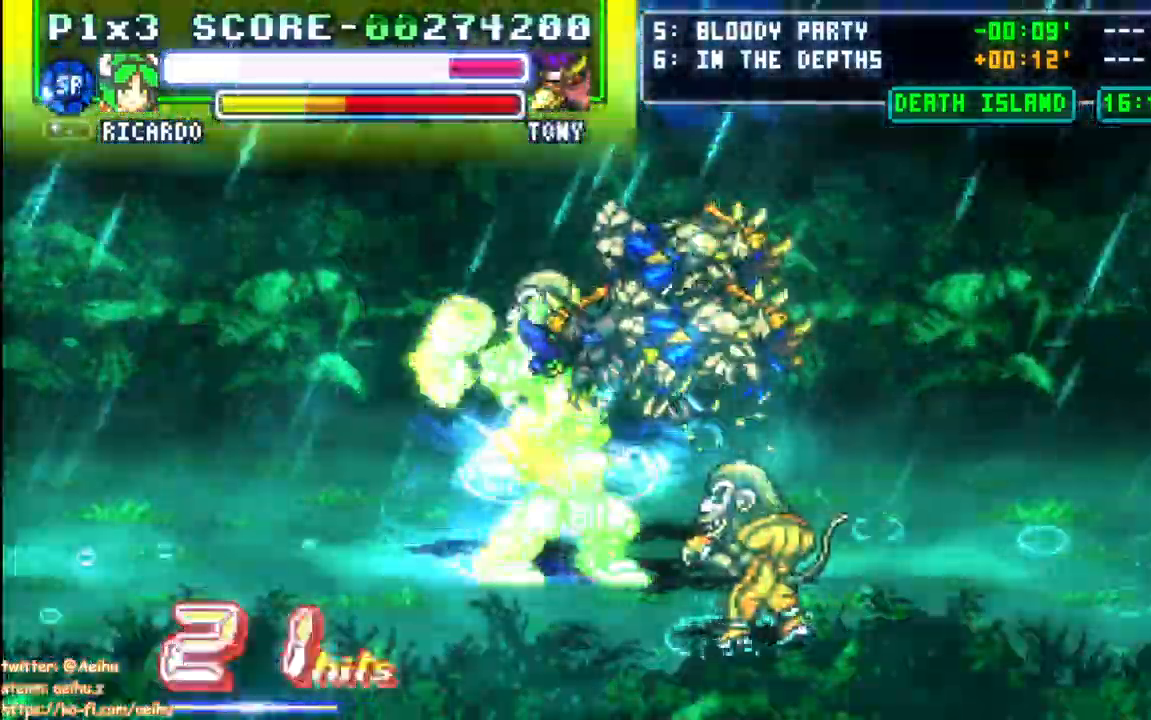
{"dt_ms": 500, "buttons": ["CROSS", "SQUARE", "DPAD_RIGHT"], "events": [[83, "SQUARE", "up"], [133, "SQUARE", "down"], [217, "SQUARE", "up"], [283, "SQUARE", "down"], [367, "SQUARE", "up"], [433, "SQUARE", "down"]]}
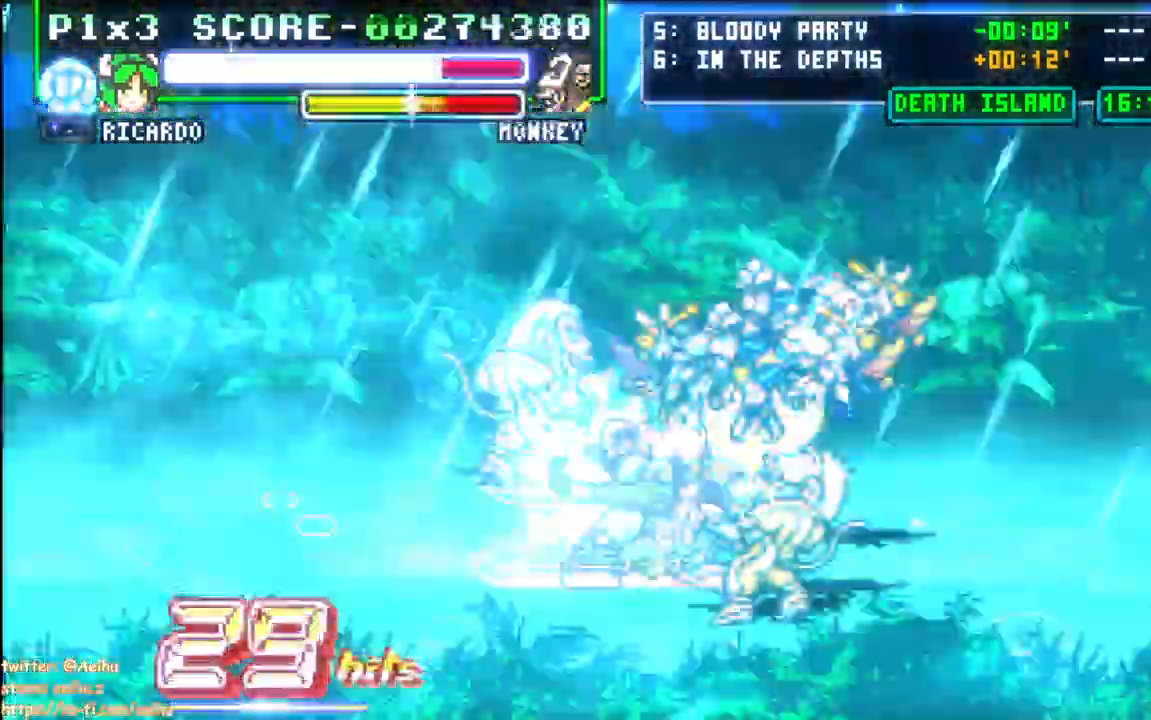
{"dt_ms": 500, "buttons": ["CROSS"], "events": [[67, "DPAD_RIGHT", "up"], [67, "SQUARE", "up"], [83, "SQUARE", "down"], [183, "SQUARE", "up"], [250, "SQUARE", "down"], [333, "SQUARE", "up"], [383, "SQUARE", "down"], [500, "SQUARE", "up"]]}
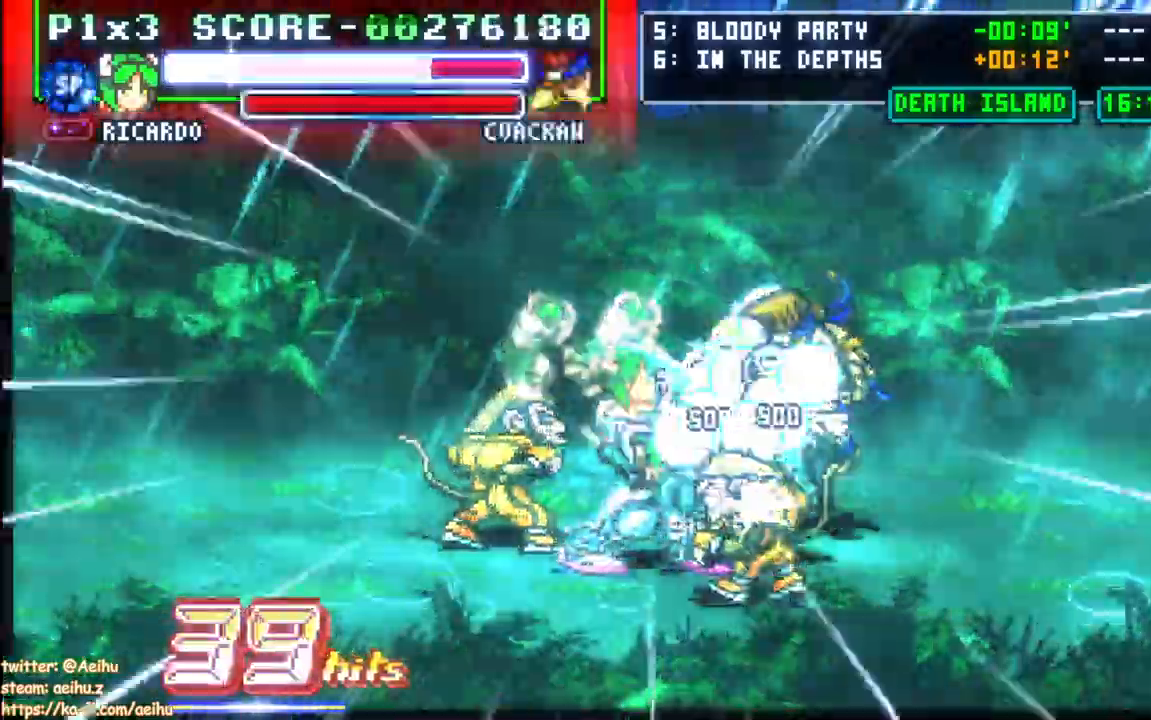
{"dt_ms": 500, "buttons": ["CROSS", "SQUARE"], "events": [[33, "SQUARE", "down"], [133, "SQUARE", "up"], [200, "SQUARE", "down"], [300, "SQUARE", "up"], [350, "SQUARE", "down"], [467, "SQUARE", "up"], [500, "SQUARE", "down"]]}
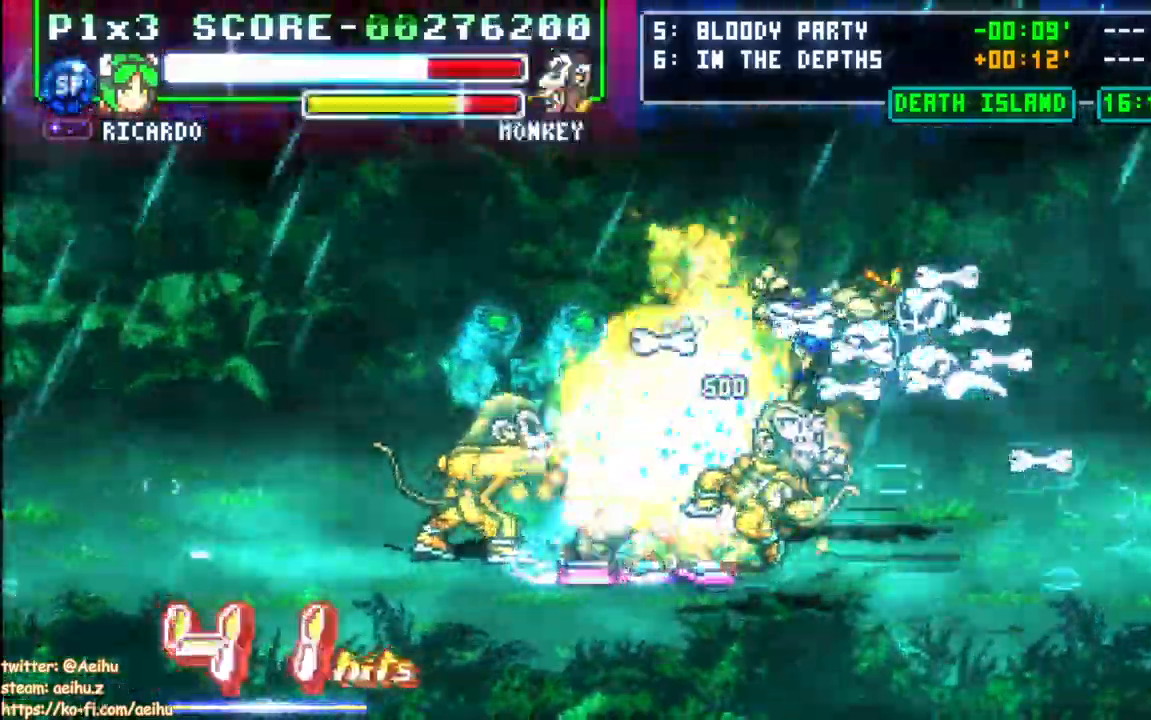
{"dt_ms": 500, "buttons": ["CROSS", "SQUARE"], "events": [[250, "SQUARE", "up"], [300, "CROSS", "up"], [300, "SQUARE", "down"], [400, "CROSS", "down"], [400, "SQUARE", "up"], [450, "SQUARE", "down"]]}
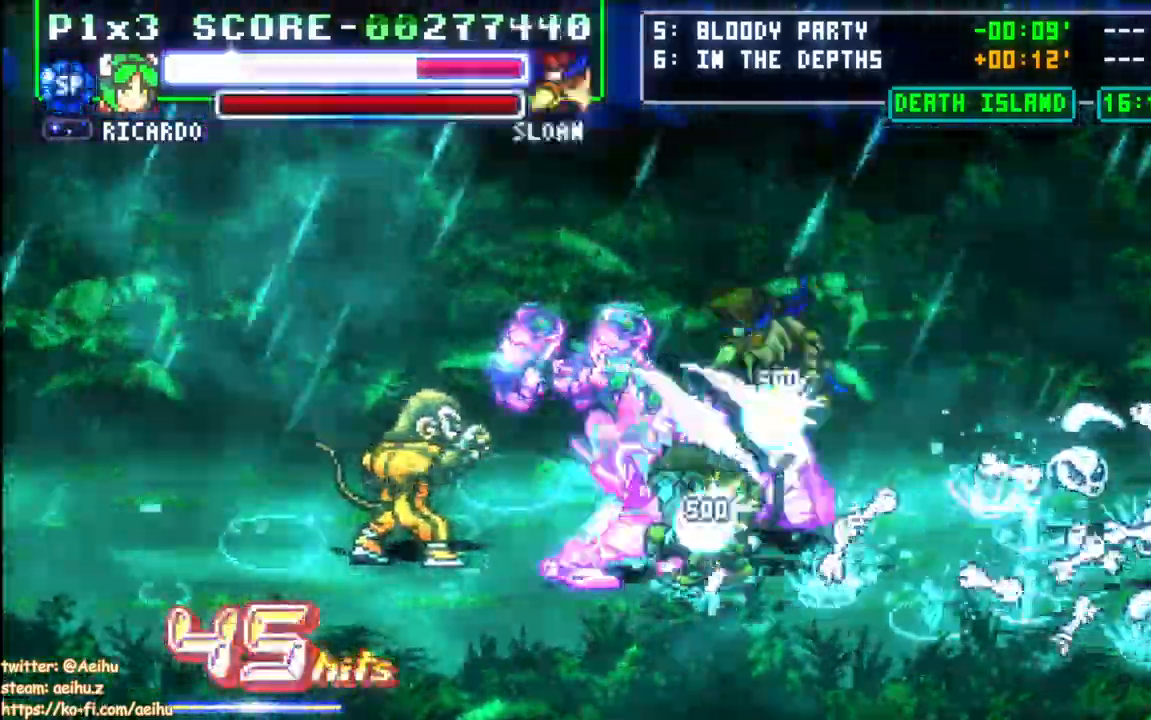
{"dt_ms": 500, "buttons": ["CROSS", "SQUARE", "DPAD_LEFT"], "events": [[50, "SQUARE", "up"], [100, "SQUARE", "down"], [200, "SQUARE", "up"], [217, "DPAD_LEFT", "down"], [267, "SQUARE", "down"]]}
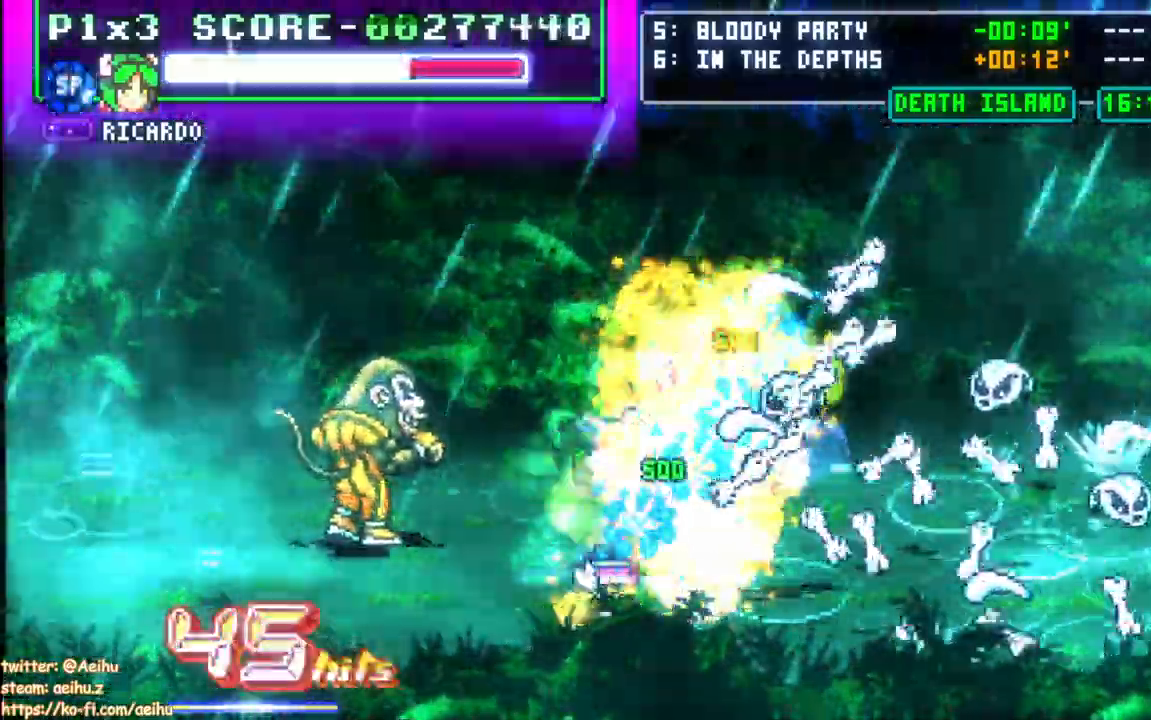
{"dt_ms": 500, "buttons": ["CROSS", "SQUARE", "DPAD_LEFT"], "events": [[167, "SQUARE", "up"], [500, "SQUARE", "down"]]}
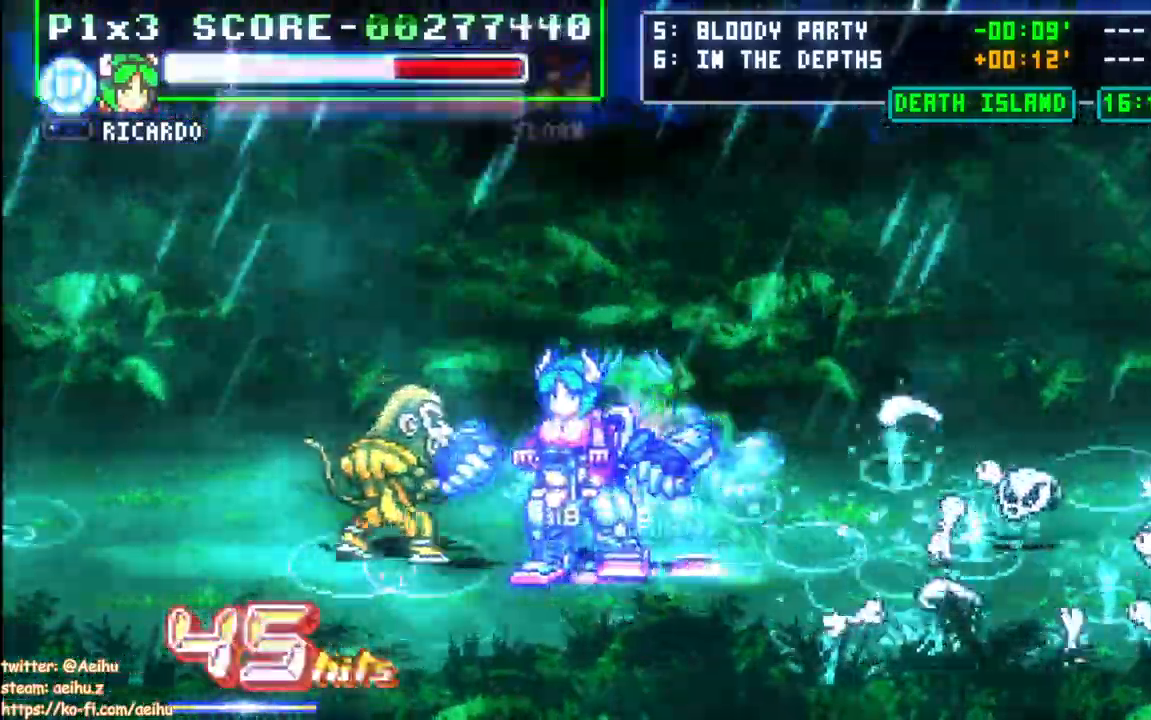
{"dt_ms": 500, "buttons": ["CROSS", "SQUARE", "DPAD_LEFT"], "events": [[400, "SQUARE", "up"], [450, "SQUARE", "down"]]}
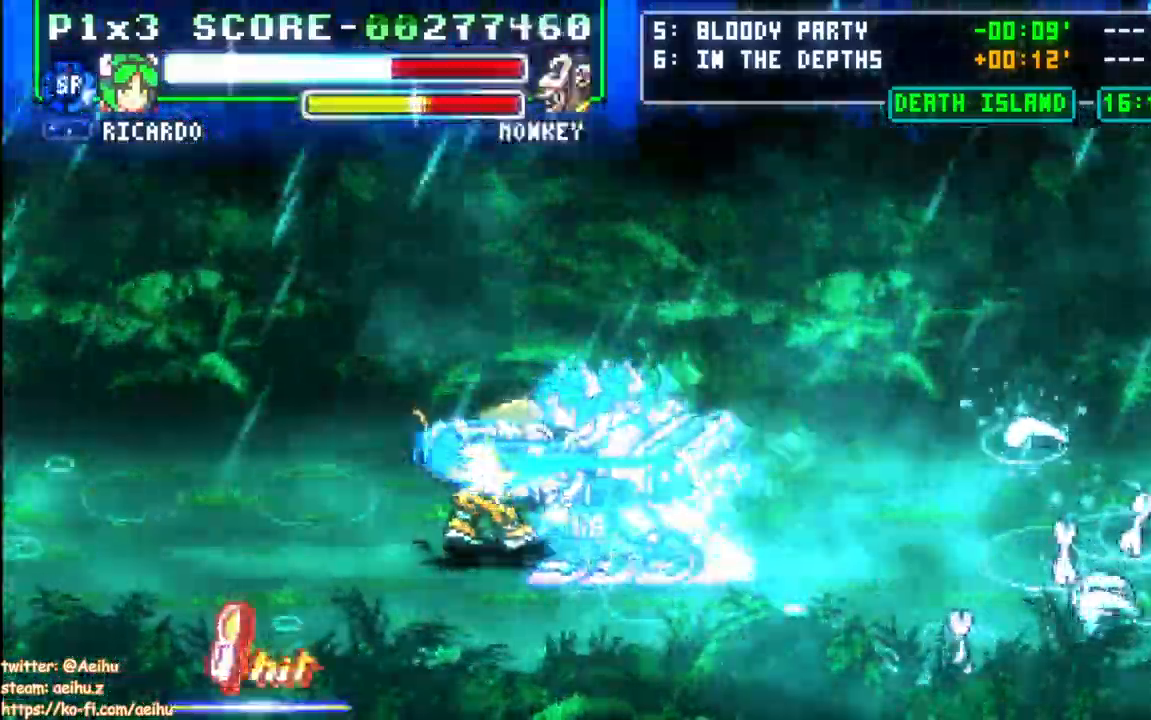
{"dt_ms": 500, "buttons": ["CROSS"], "events": [[50, "SQUARE", "up"], [100, "SQUARE", "down"], [183, "SQUARE", "up"], [250, "SQUARE", "down"], [483, "SQUARE", "up"], [500, "DPAD_LEFT", "up"]]}
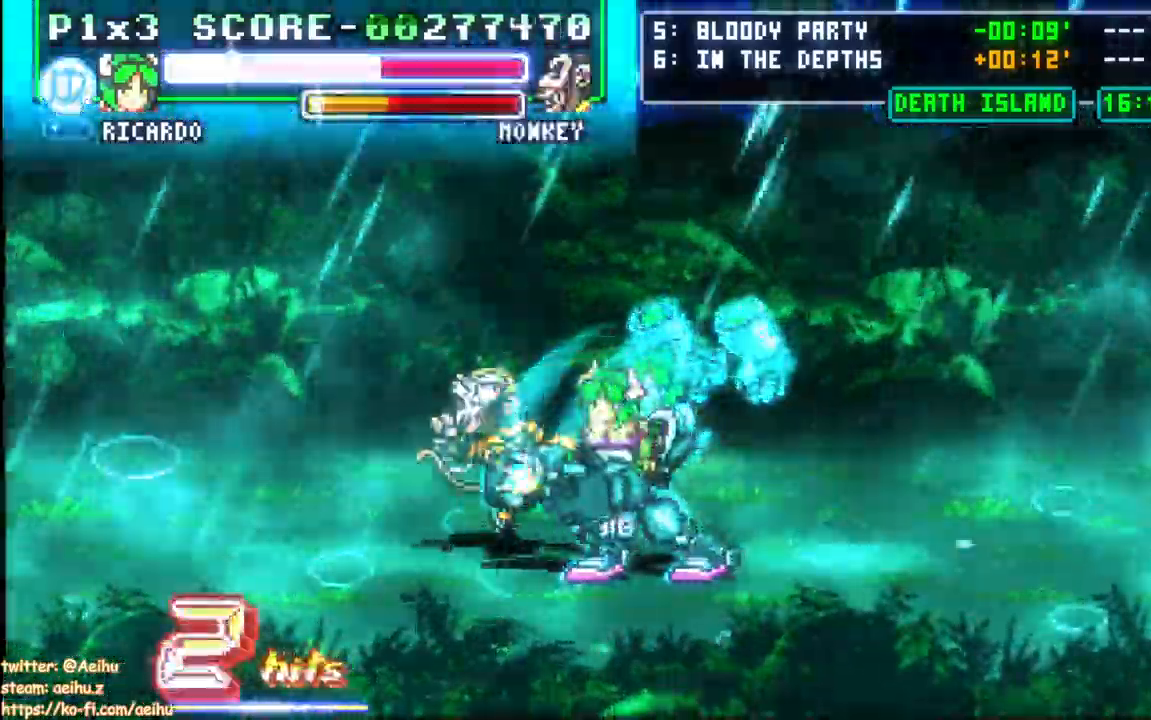
{"dt_ms": 500, "buttons": ["CROSS", "DPAD_UP"], "events": [[33, "SQUARE", "down"], [117, "SQUARE", "up"], [167, "SQUARE", "down"], [250, "SQUARE", "up"], [350, "DPAD_LEFT", "down"], [367, "DPAD_UP", "down"], [433, "DPAD_LEFT", "up"]]}
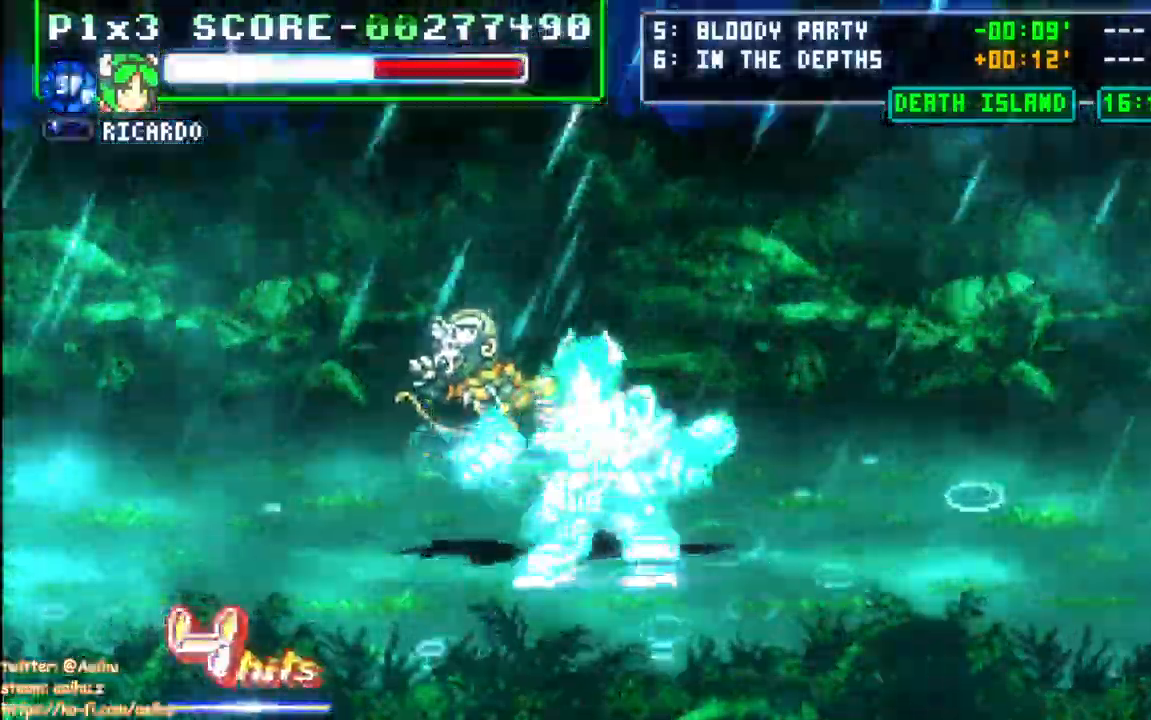
{"dt_ms": 500, "buttons": ["CROSS", "DPAD_LEFT"]}
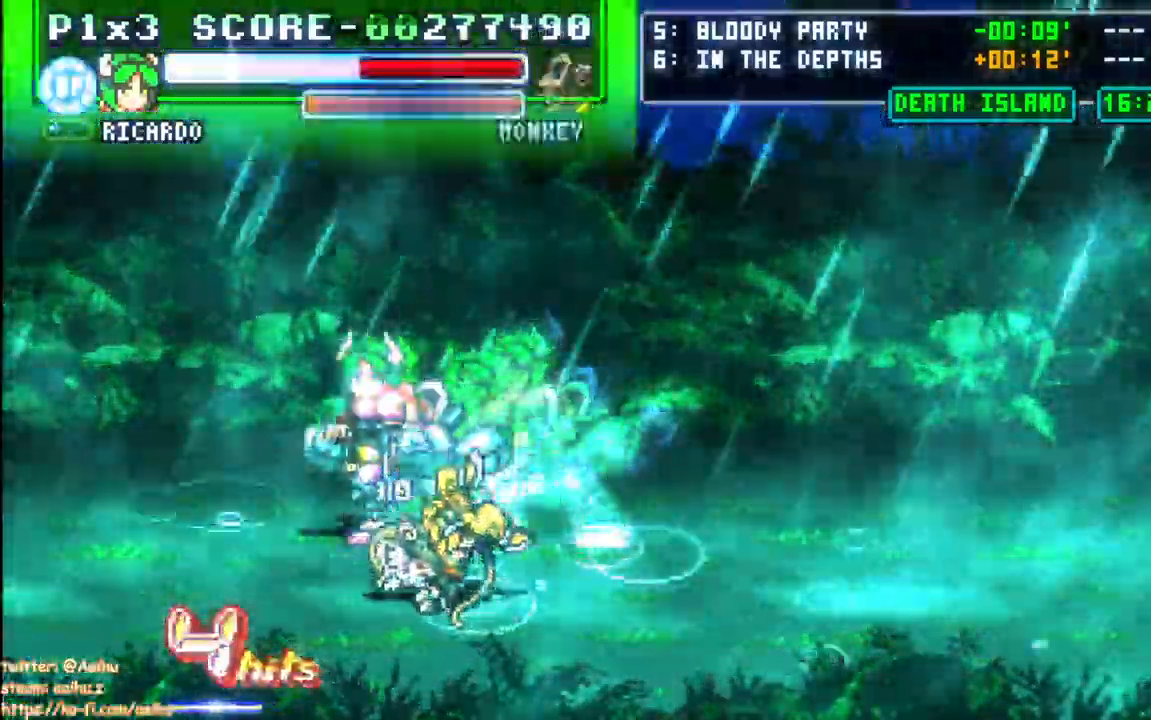
{"dt_ms": 500, "buttons": ["CROSS", "SQUARE", "DPAD_DOWN"], "events": [[67, "DPAD_LEFT", "up"], [117, "DPAD_LEFT", "down"], [367, "SQUARE", "down"], [483, "DPAD_DOWN", "down"], [483, "DPAD_LEFT", "up"]]}
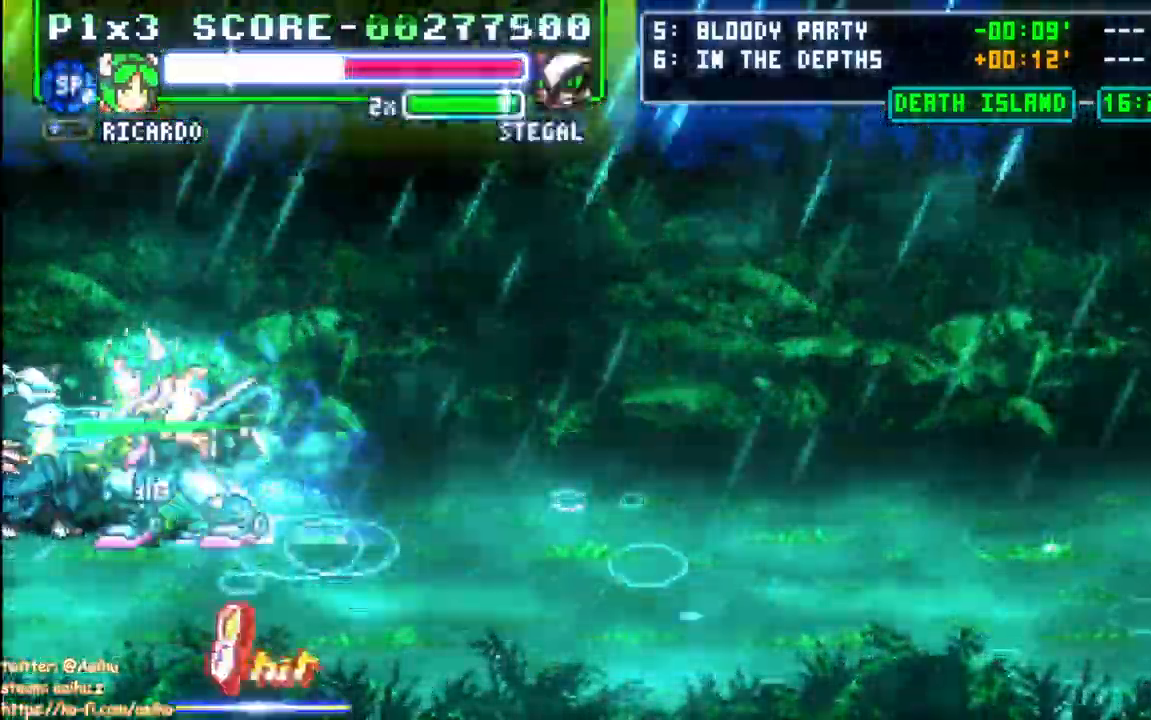
{"dt_ms": 500, "buttons": ["SQUARE", "DPAD_DOWN"], "events": [[33, "CROSS", "up"], [133, "SQUARE", "up"], [167, "SQUARE", "down"]]}
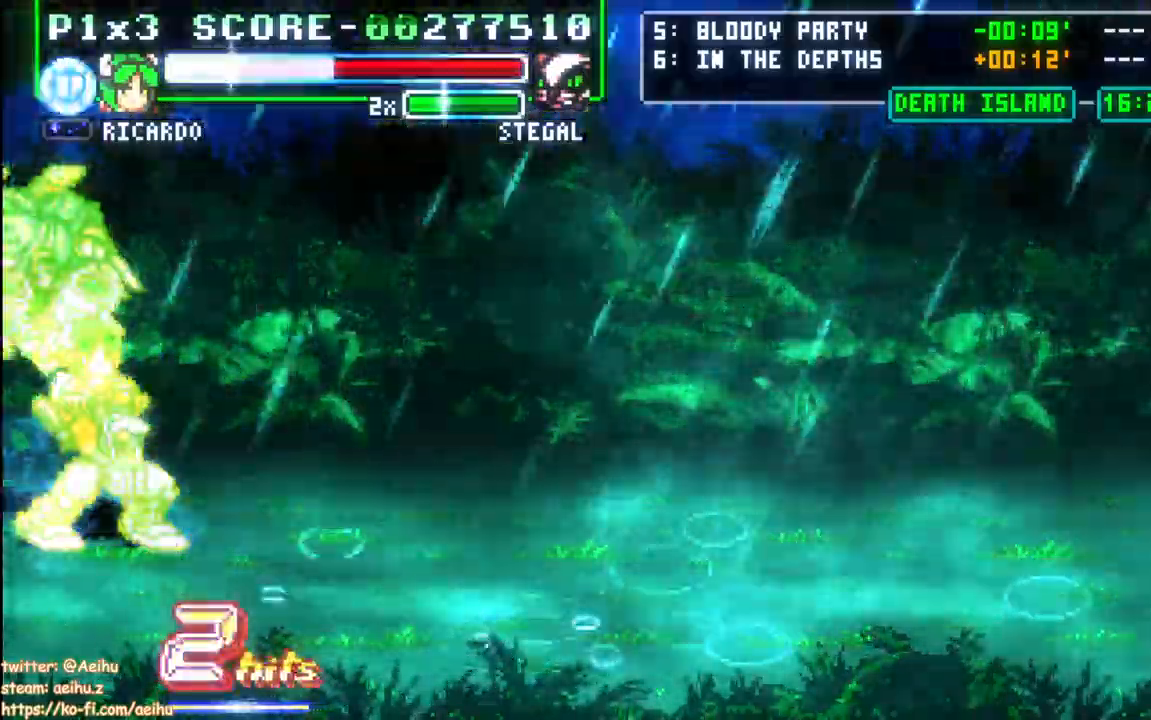
{"dt_ms": 500, "buttons": ["SQUARE", "DPAD_DOWN", "DPAD_RIGHT"], "events": [[117, "DPAD_RIGHT", "down"], [183, "DPAD_RIGHT", "up"], [217, "DPAD_DOWN", "up"], [233, "DPAD_RIGHT", "down"], [500, "DPAD_DOWN", "down"]]}
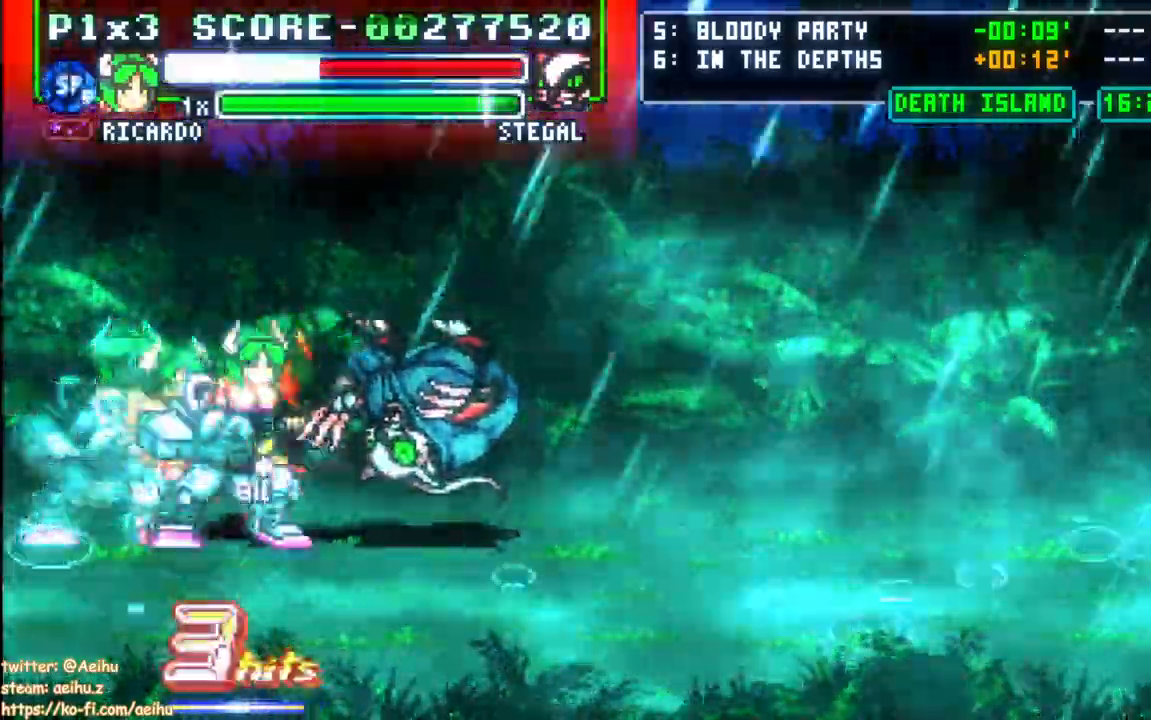
{"dt_ms": 1000, "buttons": ["SQUARE"]}
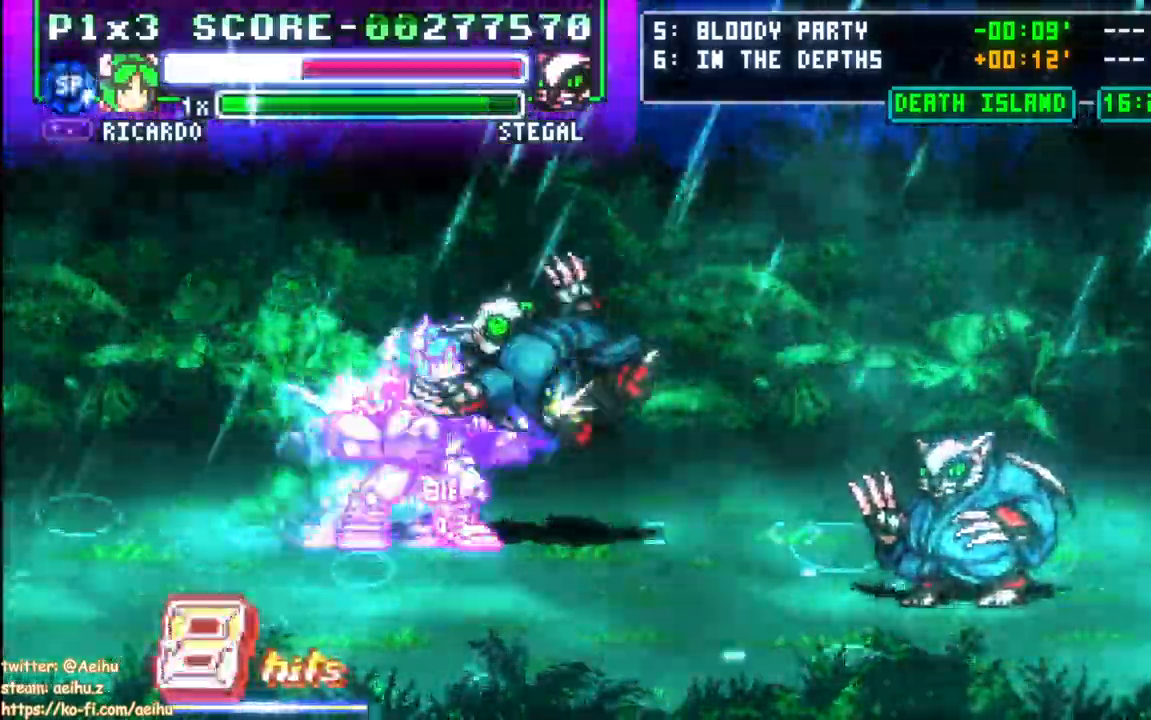
{"dt_ms": 1000, "buttons": ["SQUARE", "DPAD_DOWN"]}
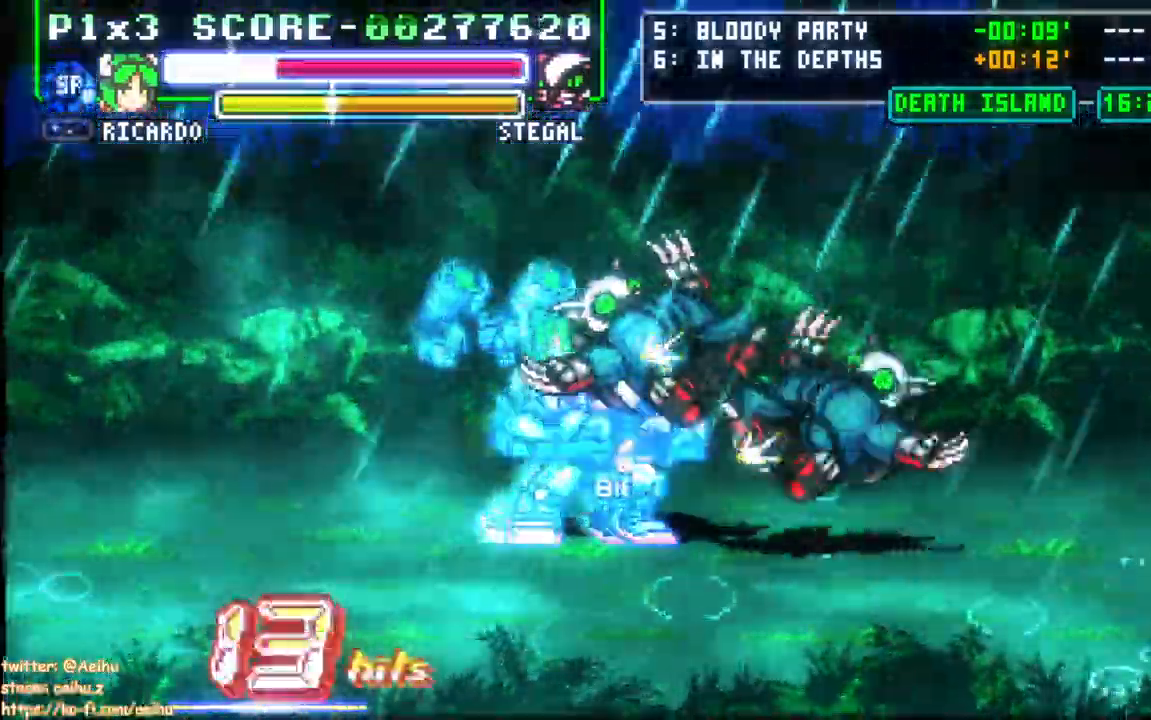
{"dt_ms": 1000, "buttons": ["SQUARE", "DPAD_DOWN"]}
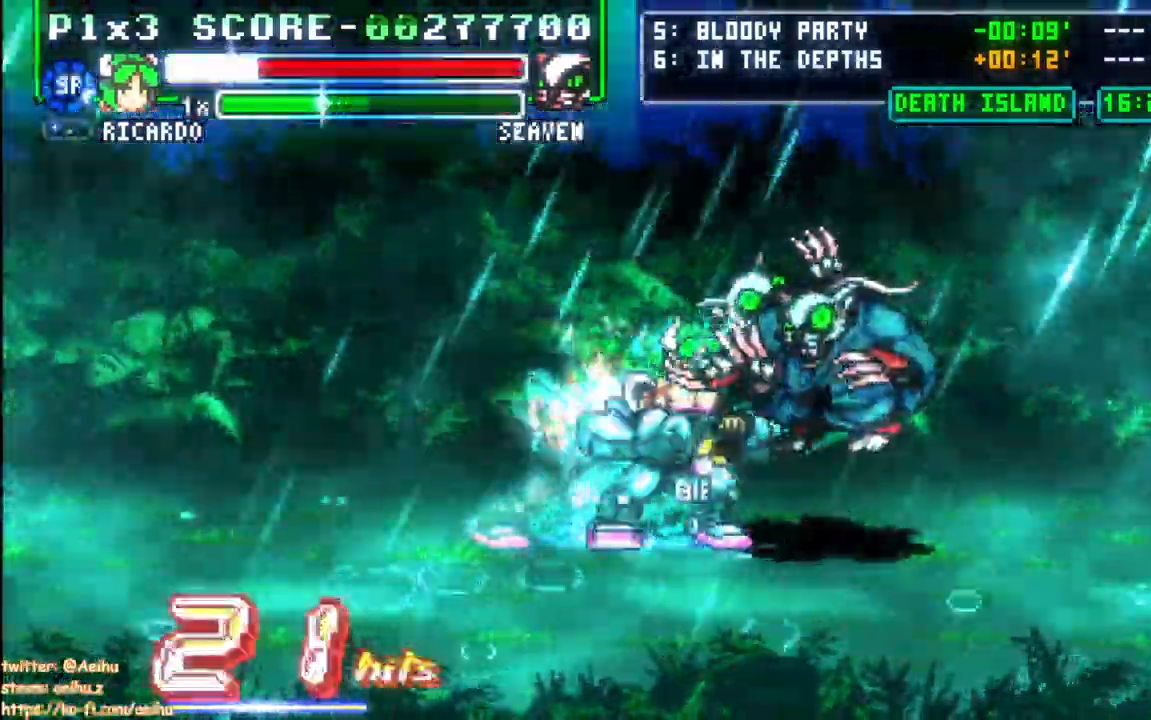
{"dt_ms": 500, "buttons": ["SQUARE", "DPAD_DOWN"], "events": [[83, "SQUARE", "up"], [150, "SQUARE", "down"], [400, "DPAD_DOWN", "up"], [400, "SQUARE", "up"], [450, "DPAD_DOWN", "down"], [450, "SQUARE", "down"]]}
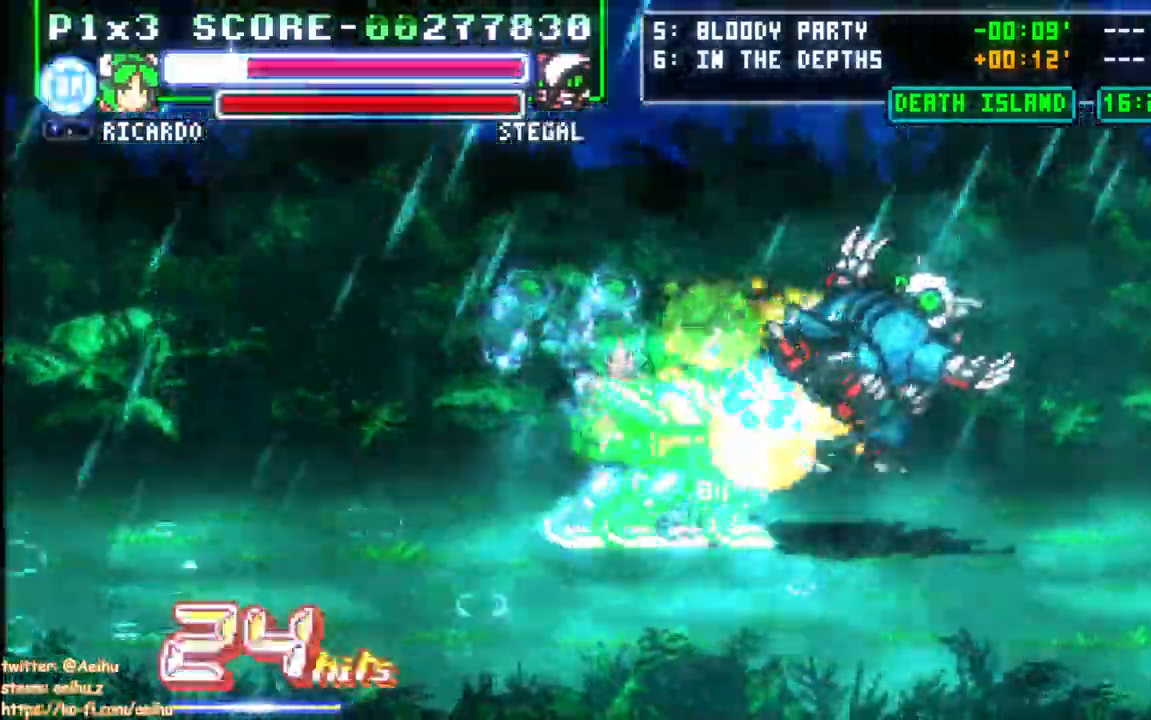
{"dt_ms": 500, "buttons": ["SQUARE", "DPAD_DOWN"], "events": []}
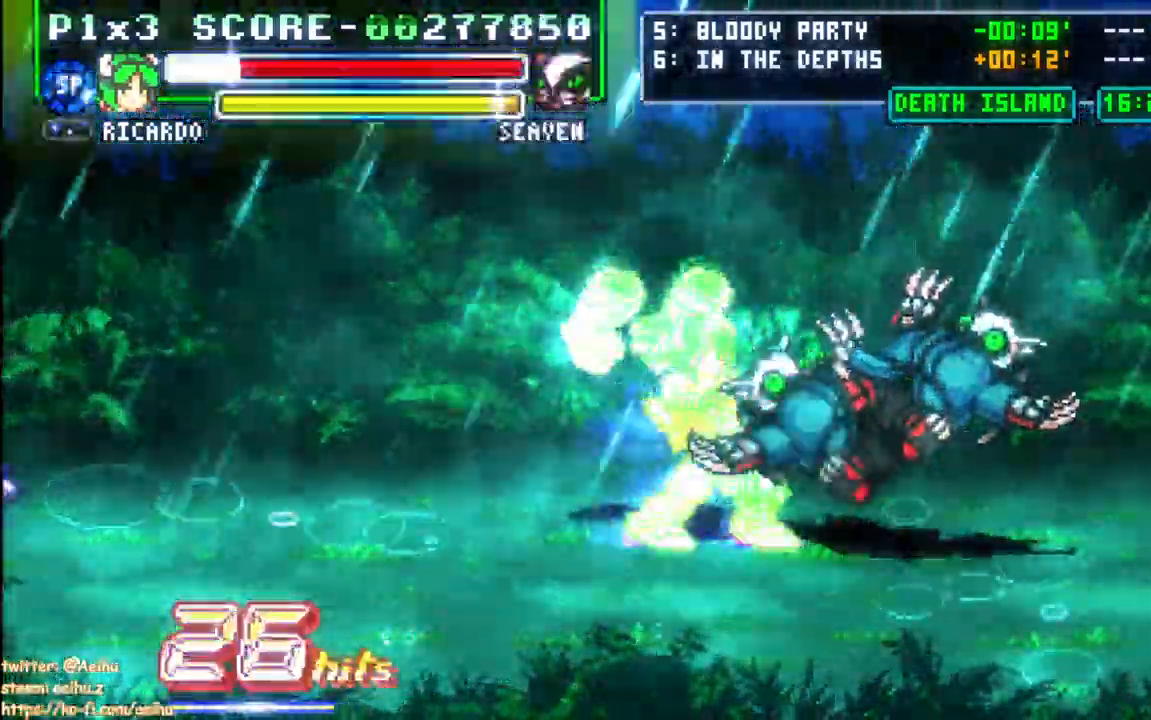
{"dt_ms": 500, "buttons": ["SQUARE"], "events": [[167, "SQUARE", "up"], [200, "DPAD_DOWN", "up"], [217, "SQUARE", "down"]]}
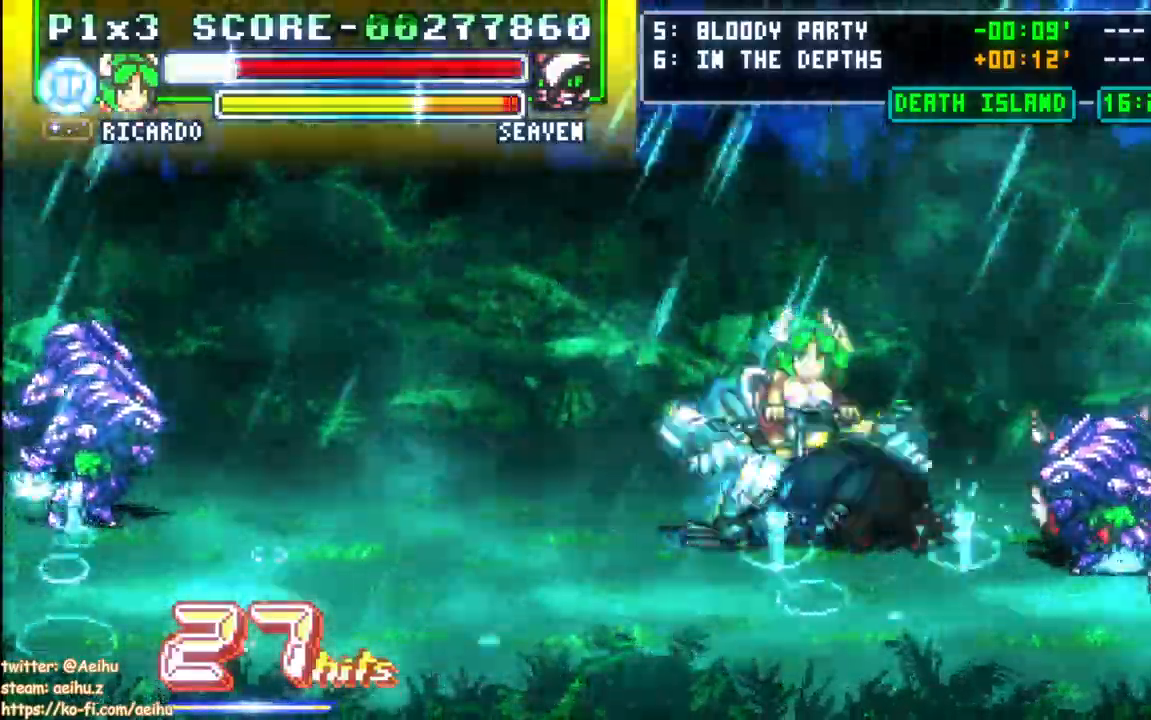
{"dt_ms": 500, "buttons": ["SQUARE", "DPAD_LEFT"], "events": [[250, "DPAD_LEFT", "down"], [317, "DPAD_LEFT", "up"], [367, "DPAD_LEFT", "down"]]}
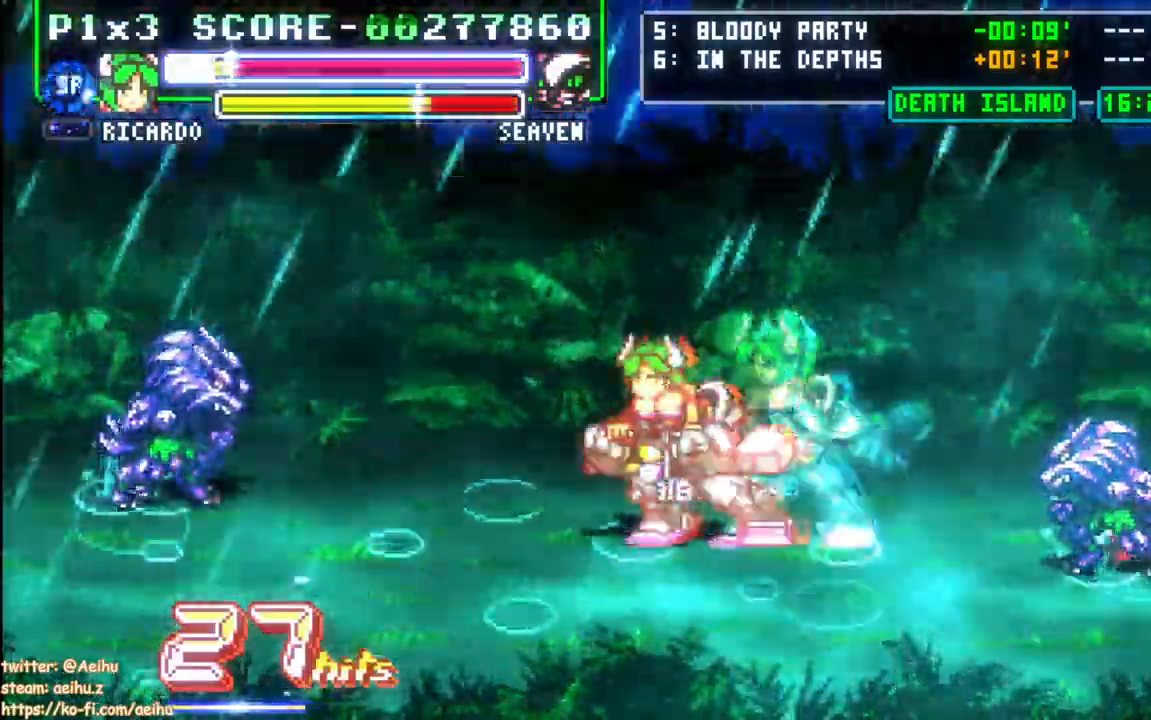
{"dt_ms": 500, "buttons": ["SQUARE"], "events": [[33, "CROSS", "down"], [217, "SQUARE", "up"], [283, "SQUARE", "down"], [317, "CROSS", "up"], [367, "DPAD_LEFT", "up"]]}
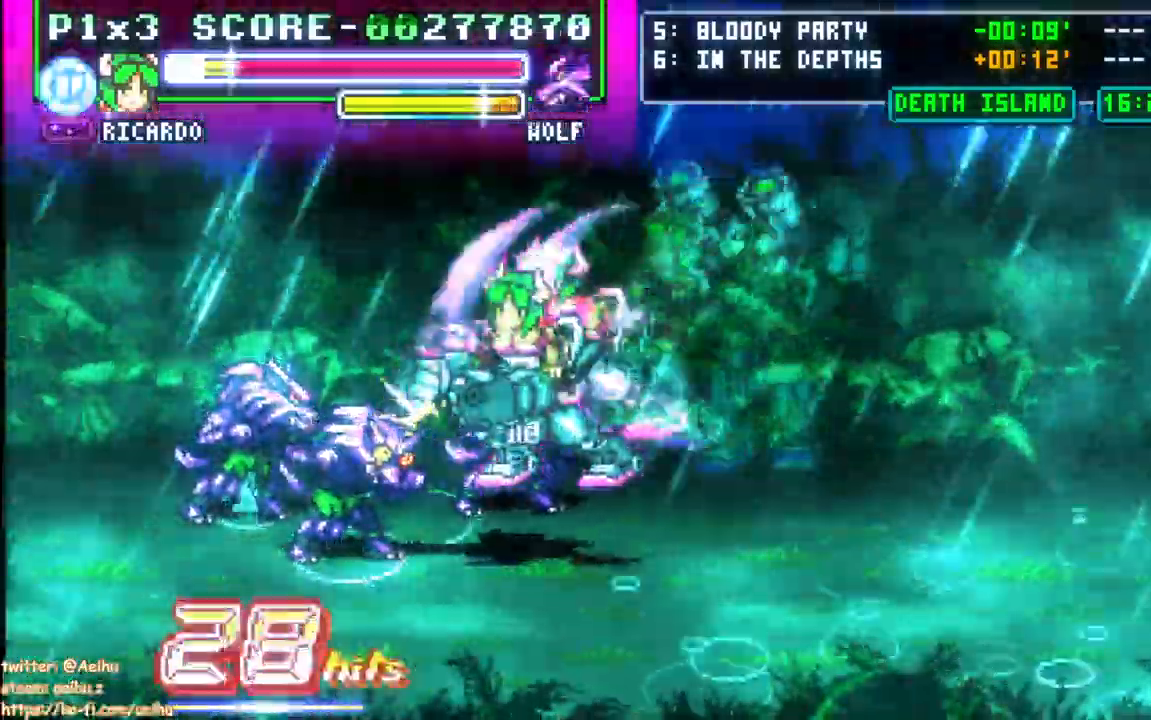
{"dt_ms": 500, "buttons": [], "events": [[17, "SQUARE", "up"], [83, "SQUARE", "down"], [183, "SQUARE", "up"], [233, "SQUARE", "down"], [500, "SQUARE", "up"]]}
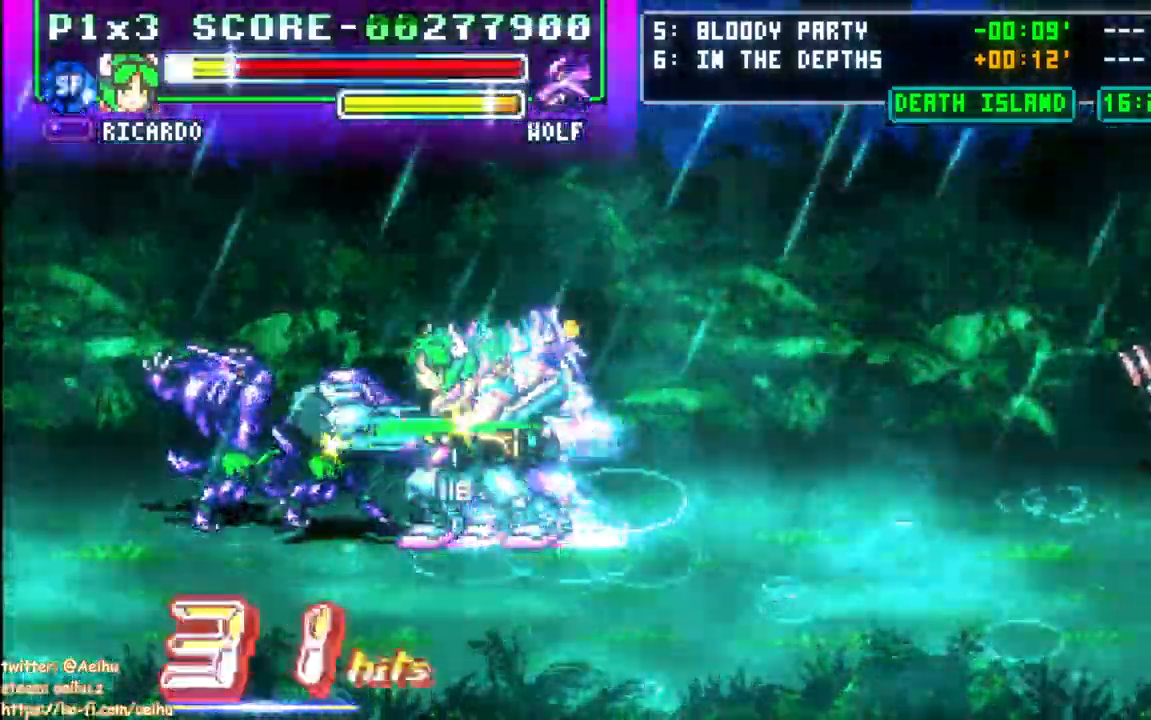
{"dt_ms": 500, "buttons": ["CROSS"], "events": [[33, "DPAD_DOWN", "down"], [50, "SQUARE", "down"], [317, "CROSS", "down"], [383, "CROSS", "up"], [467, "CROSS", "down"], [483, "DPAD_DOWN", "up"], [500, "SQUARE", "up"]]}
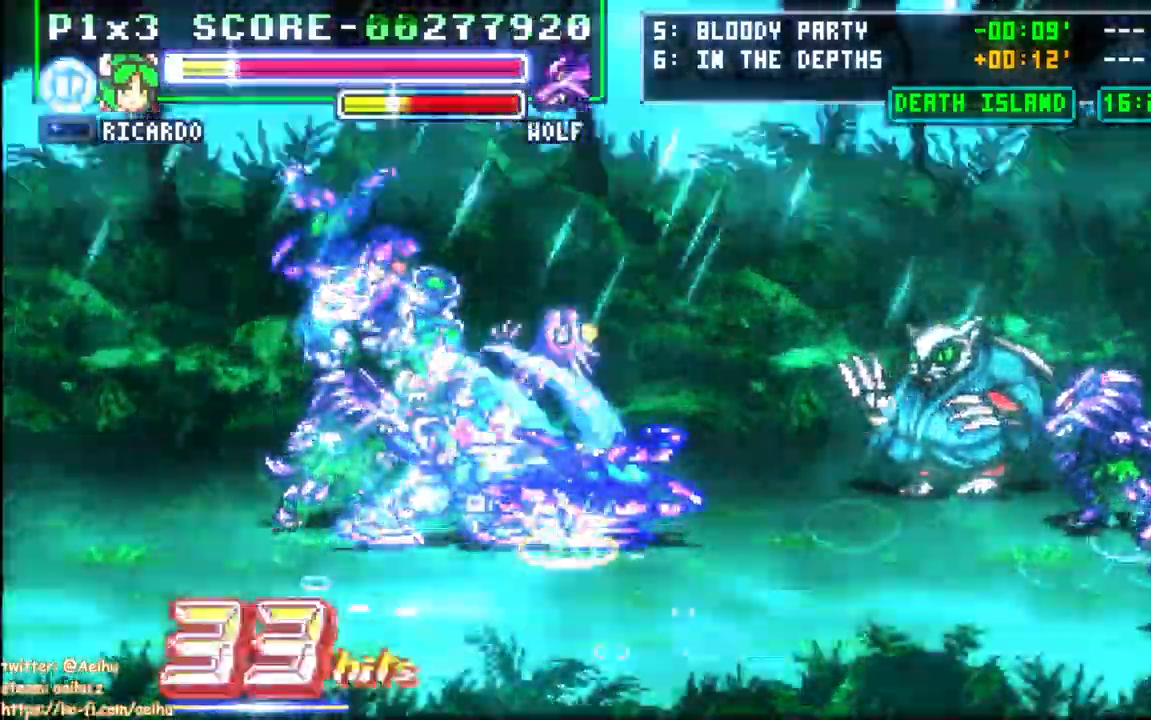
{"dt_ms": 500, "buttons": ["SQUARE", "DPAD_LEFT"], "events": [[17, "CROSS", "up"], [150, "SQUARE", "down"], [283, "DPAD_LEFT", "down"], [300, "DPAD_UP", "down"], [333, "SQUARE", "up"], [450, "SQUARE", "down"], [500, "DPAD_UP", "up"]]}
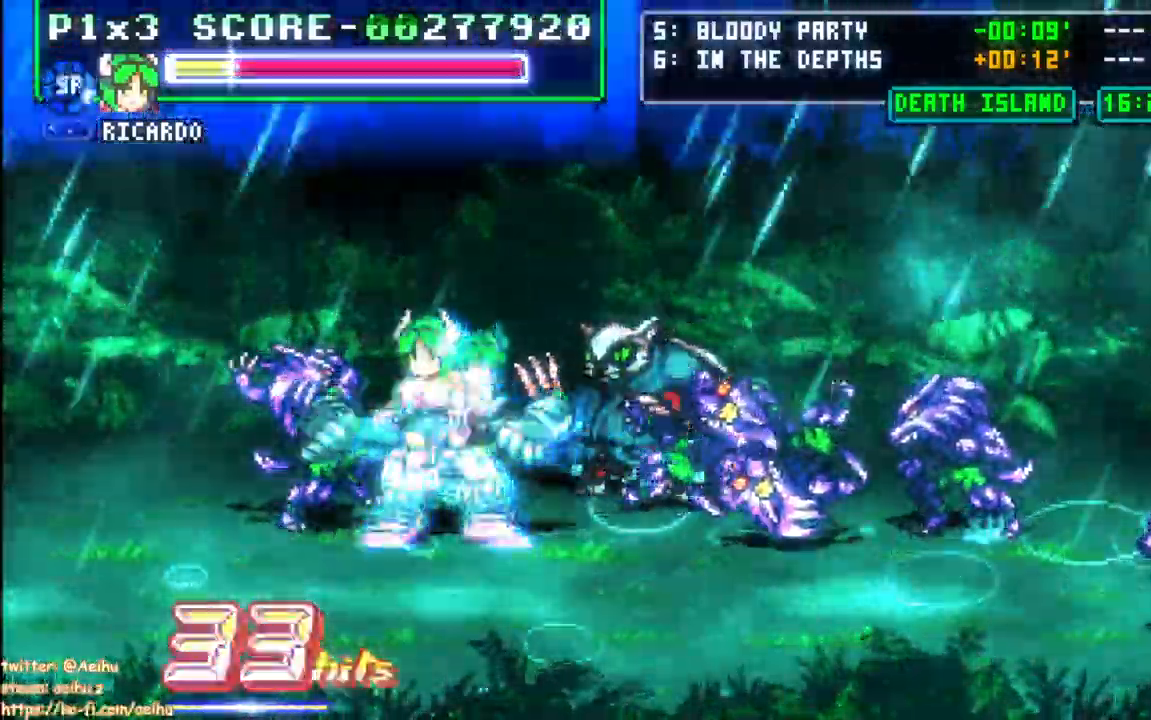
{"dt_ms": 500, "buttons": ["DPAD_RIGHT"], "events": [[33, "DPAD_DOWN", "down"], [350, "SQUARE", "up"], [383, "DPAD_LEFT", "up"], [417, "DPAD_RIGHT", "down"], [417, "SQUARE", "down"], [450, "DPAD_DOWN", "up"], [500, "SQUARE", "up"]]}
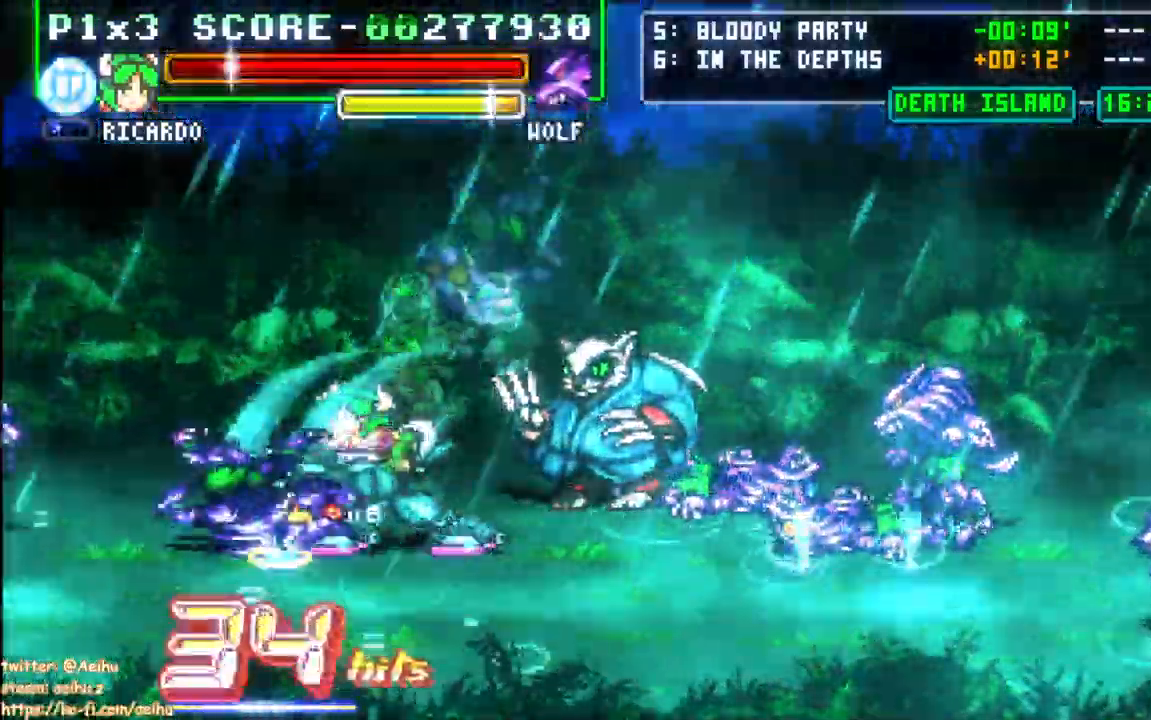
{"dt_ms": 500, "buttons": ["CIRCLE", "DPAD_UP", "DPAD_RIGHT"]}
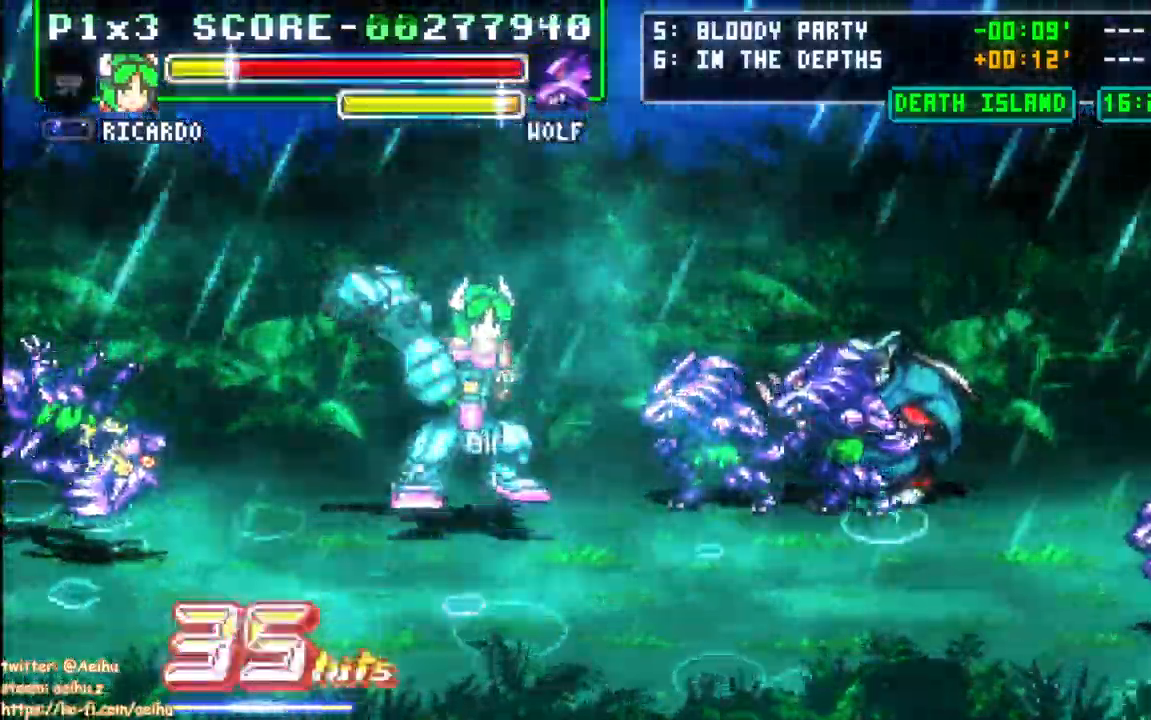
{"dt_ms": 500, "buttons": ["DPAD_RIGHT"], "events": [[33, "DPAD_UP", "up"], [250, "CIRCLE", "up"]]}